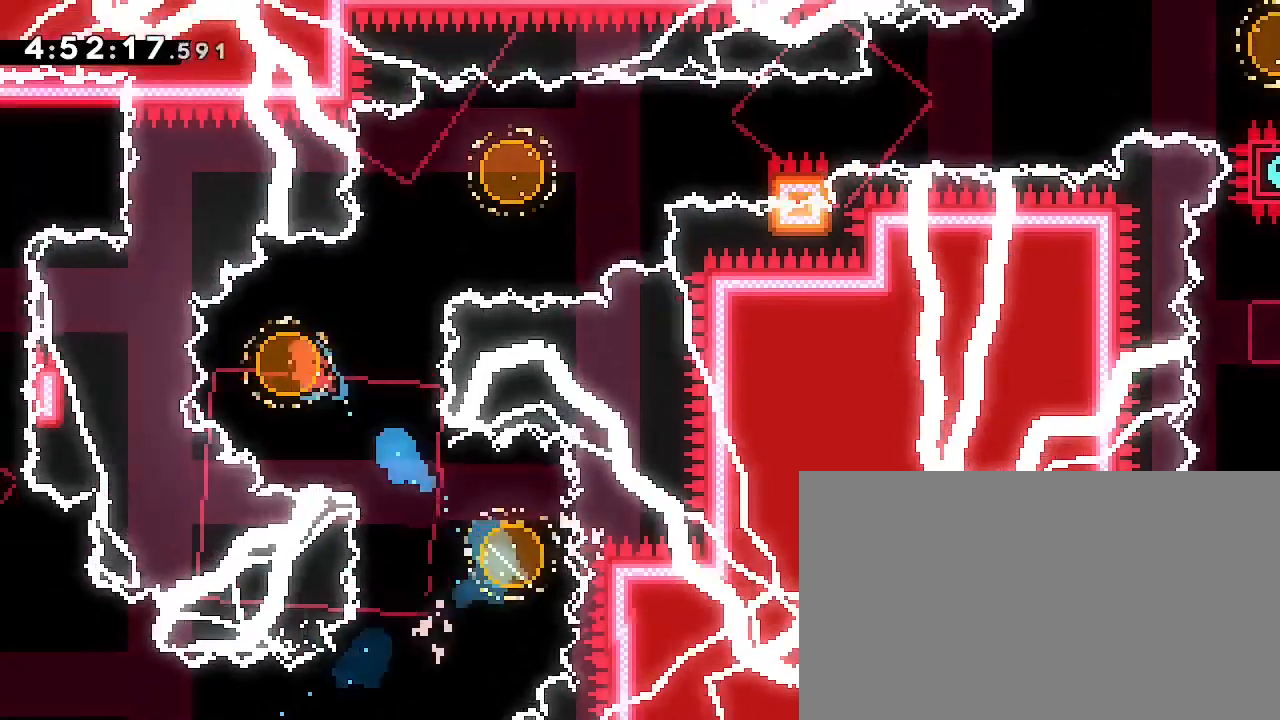
Gameplay with a controller (Xbox layout); each line is a JSON object with the inputs held at the frame after it (dt_ms = milliseconds from this image to that frame). "events" lists button and stick changes between this image and that frame as [ms after this image, input, new state], when the widget could be followed in between. Not read: L1 L2 L3 R1 R2 R3 SELECT START.
{"dt_ms": 500, "buttons": [], "left_stick": "down-right", "right_stick": "left", "events": [[67, "left_stick", "up"], [100, "right_stick", "left"], [200, "left_stick", "right"], [267, "right_stick", "center"], [367, "right_stick", "left"], [467, "left_stick", "down-right"]]}
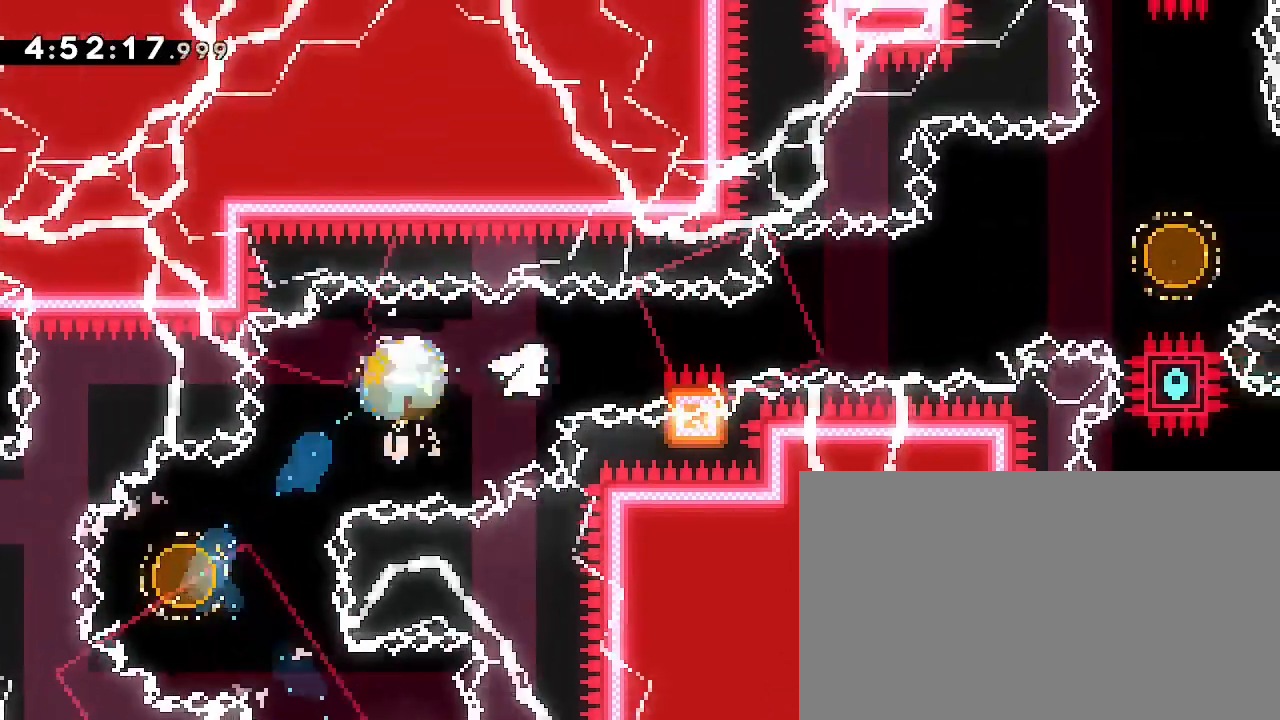
{"dt_ms": 500, "buttons": [], "left_stick": "up-right", "right_stick": "left", "events": [[67, "right_stick", "up-right"], [433, "left_stick", "up-right"], [467, "right_stick", "left"]]}
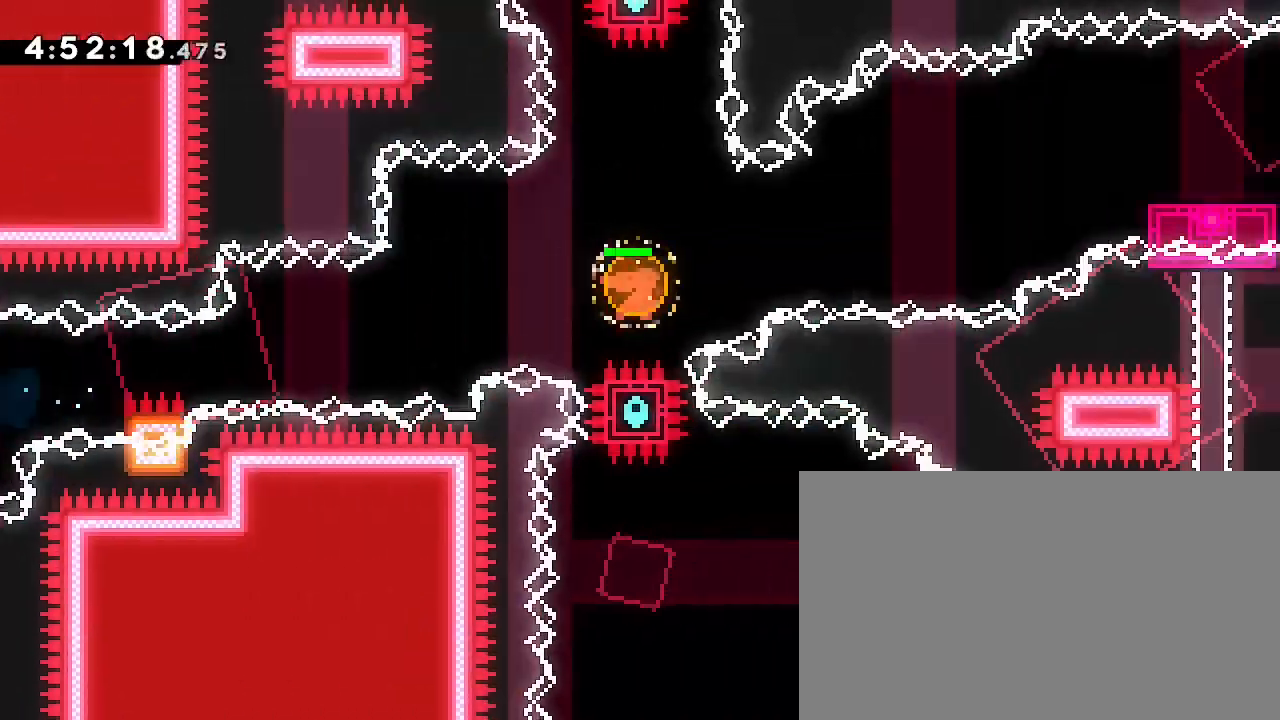
{"dt_ms": 500, "buttons": [], "left_stick": "down-right", "right_stick": "down-left", "events": [[133, "left_stick", "right"], [133, "right_stick", "center"], [333, "left_stick", "center"], [433, "left_stick", "down-right"], [467, "right_stick", "down-left"]]}
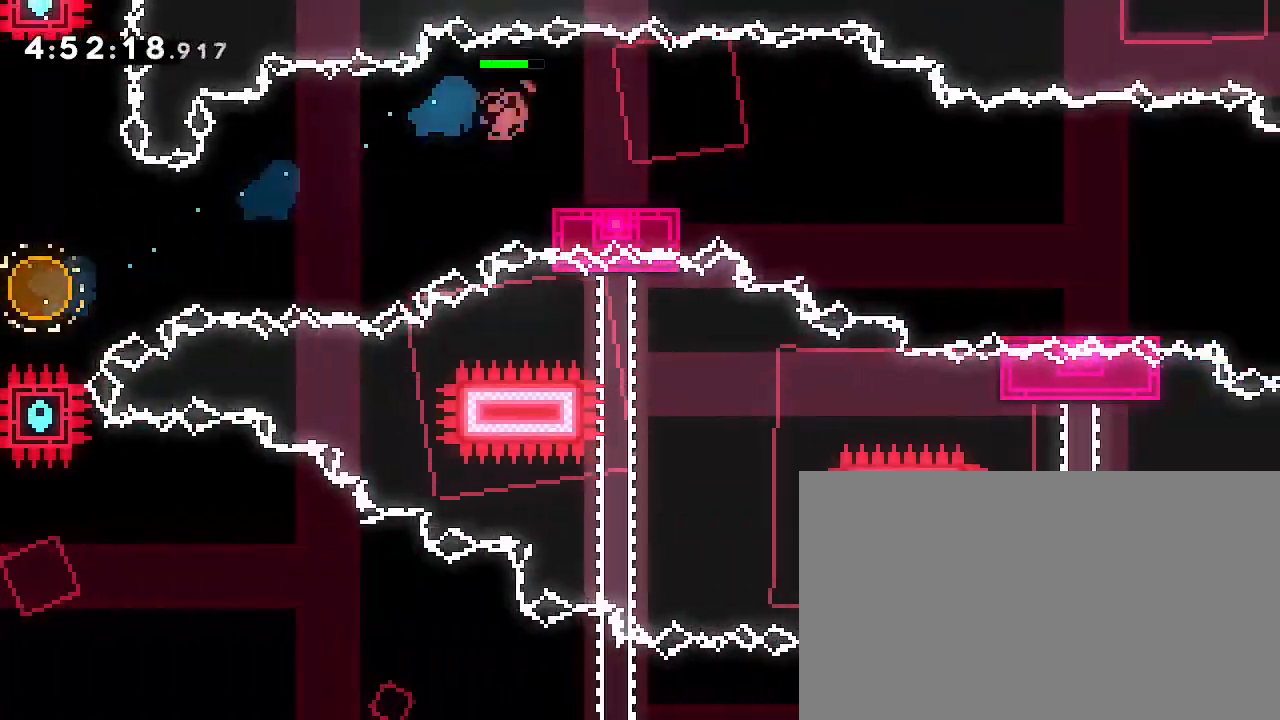
{"dt_ms": 500, "buttons": [], "left_stick": "right", "right_stick": "center", "events": [[133, "right_stick", "up-right"], [267, "right_stick", "down-left"], [433, "left_stick", "right"], [433, "right_stick", "center"]]}
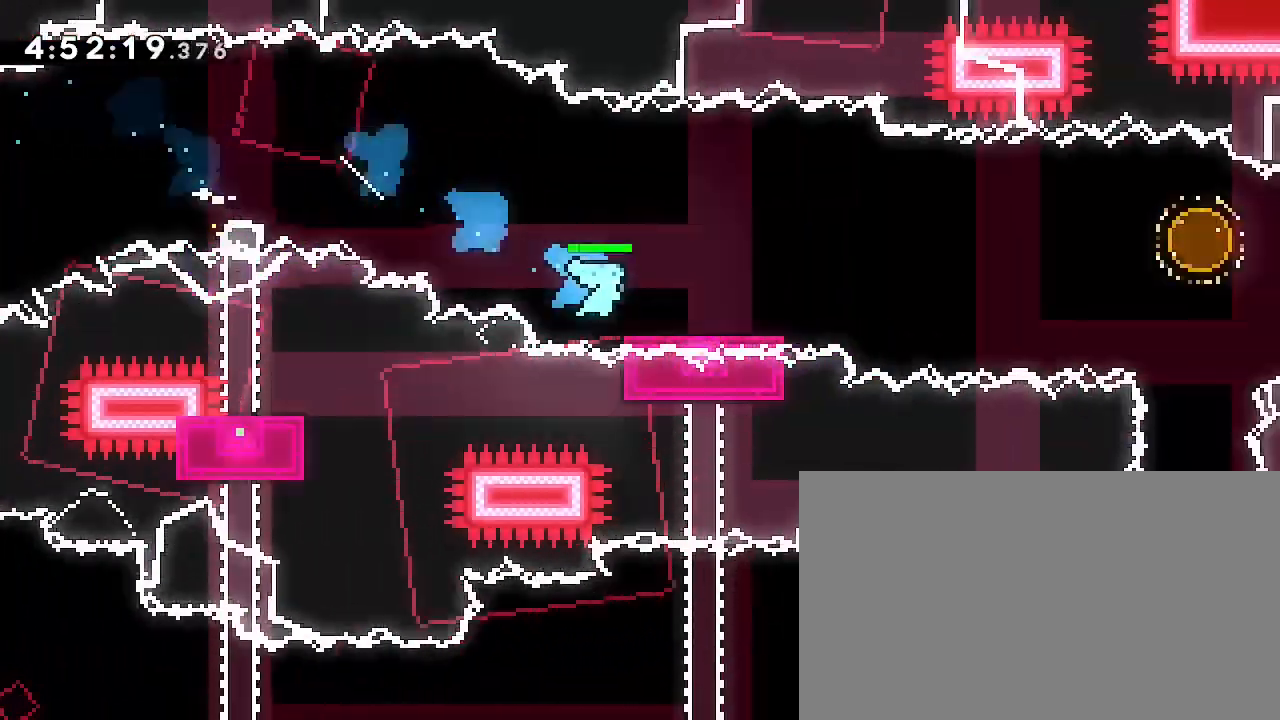
{"dt_ms": 500, "buttons": [], "left_stick": "center", "right_stick": "up", "events": [[133, "right_stick", "up"], [500, "left_stick", "center"]]}
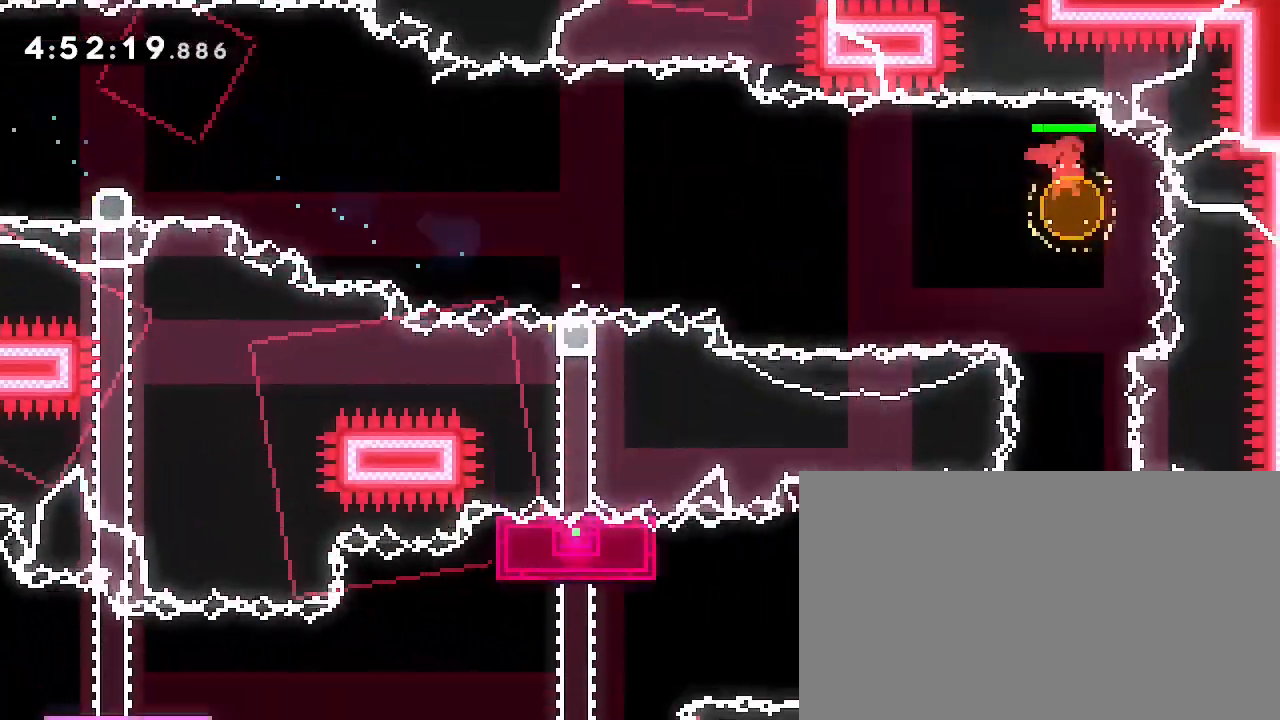
{"dt_ms": 1000, "buttons": [], "left_stick": "center", "right_stick": "center"}
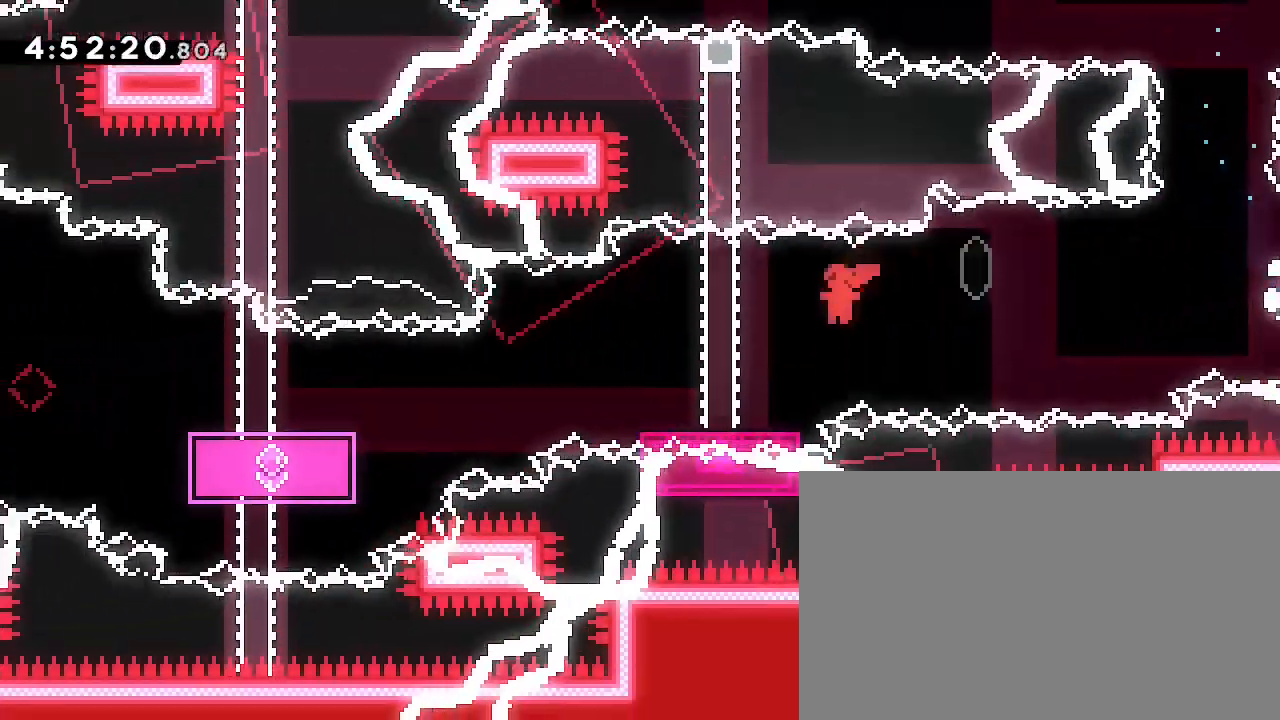
{"dt_ms": 1000, "buttons": [], "left_stick": "left", "right_stick": "up"}
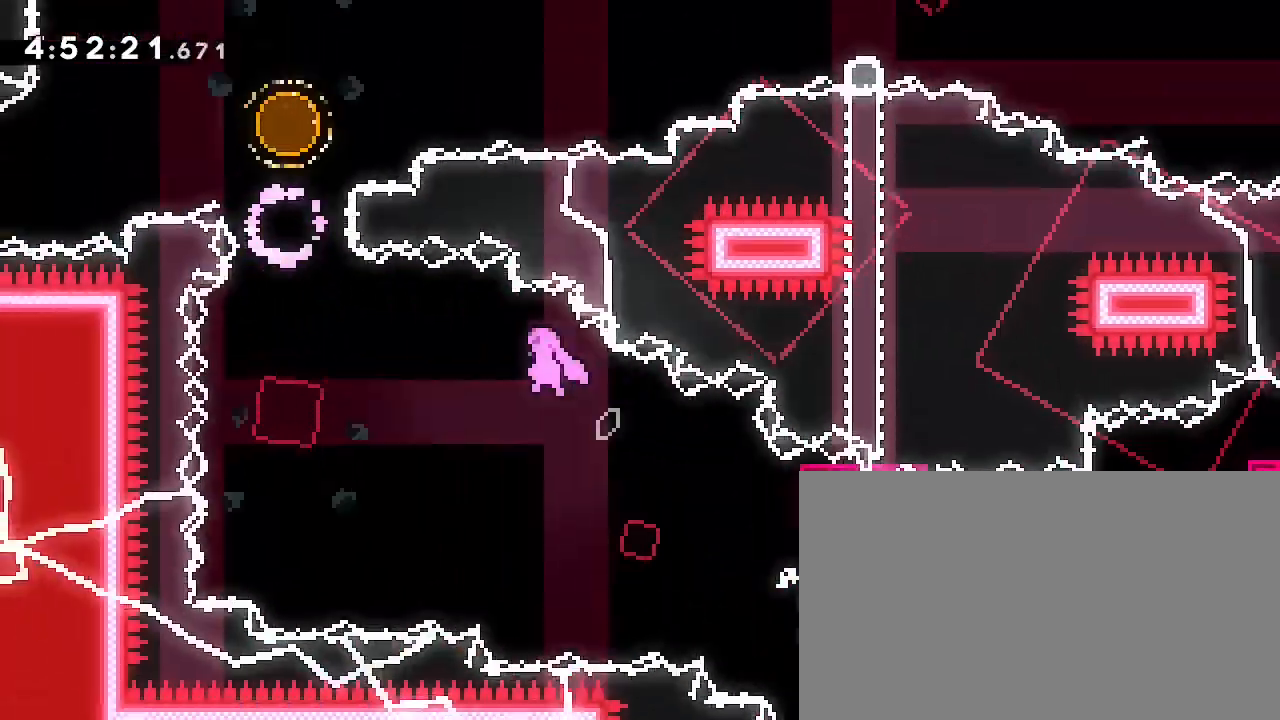
{"dt_ms": 500, "buttons": [], "left_stick": "up", "right_stick": "center", "events": [[67, "right_stick", "center"], [133, "left_stick", "center"], [300, "left_stick", "up"], [333, "right_stick", "down-left"], [500, "right_stick", "center"]]}